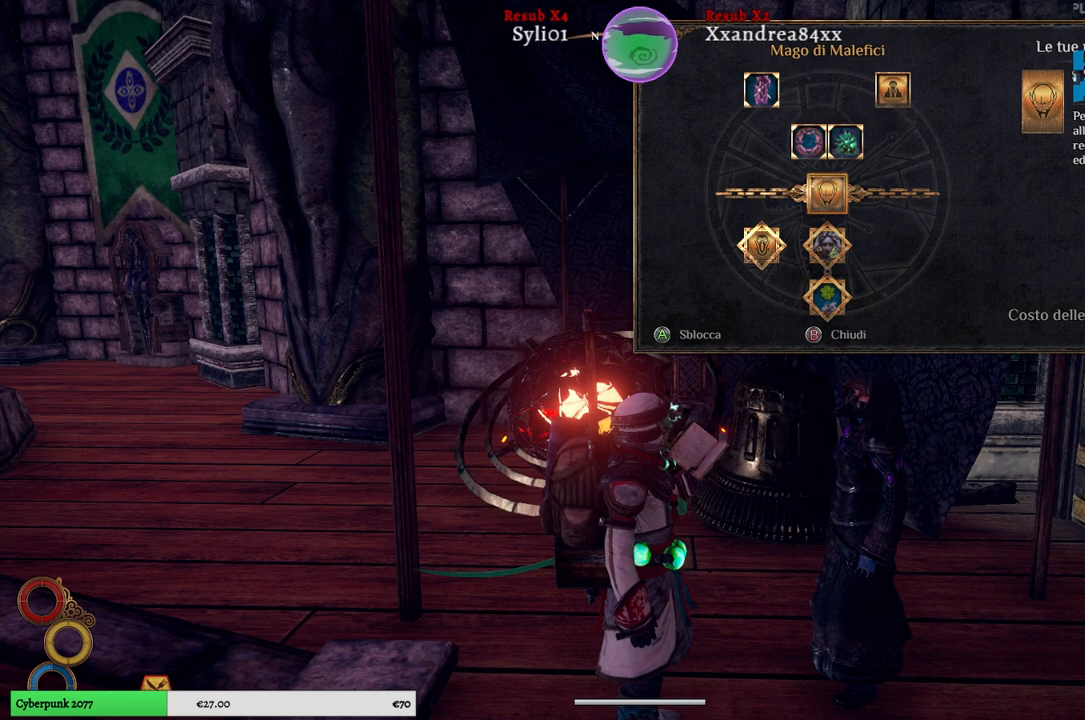
Gameplay with a controller (Xbox layout); each line is a JSON object with the inputs held at the frame after it. "events" lists button and stick changes between this image and that frame as [ms after this image, input, new state], when the widget could be followed in between. Not read: L3.
{"buttons": [], "left_stick": "down", "right_stick": "center", "events": [[400, "left_stick", "down"]]}
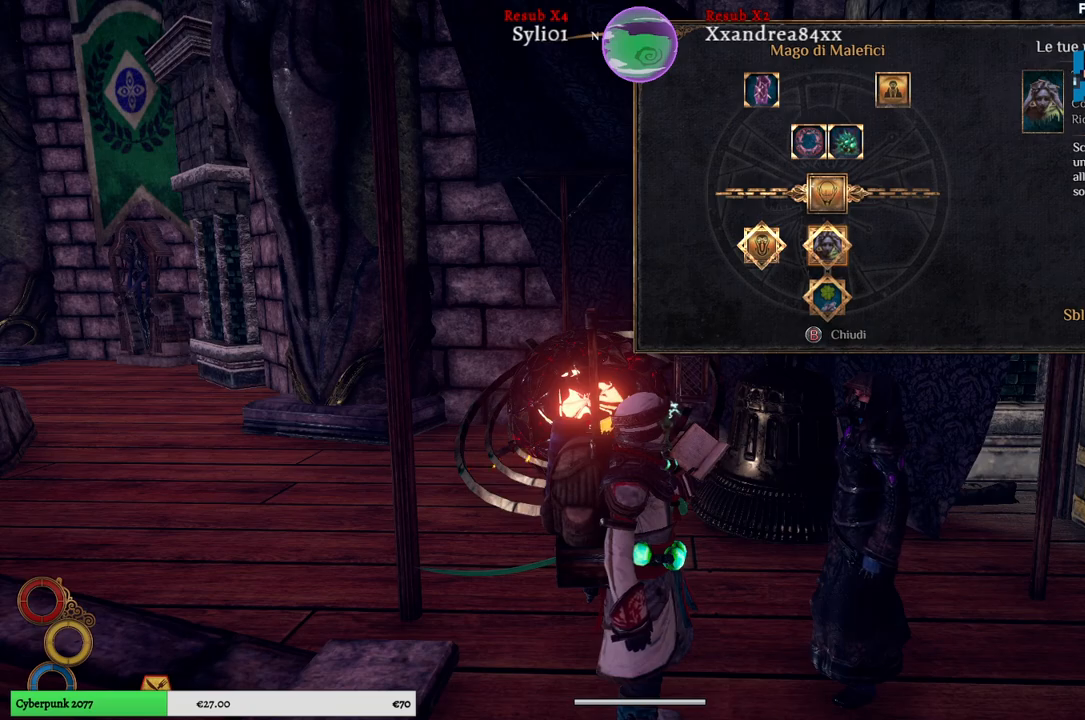
{"buttons": [], "left_stick": "center", "right_stick": "center", "events": [[133, "left_stick", "center"], [283, "B", "down"], [350, "B", "up"]]}
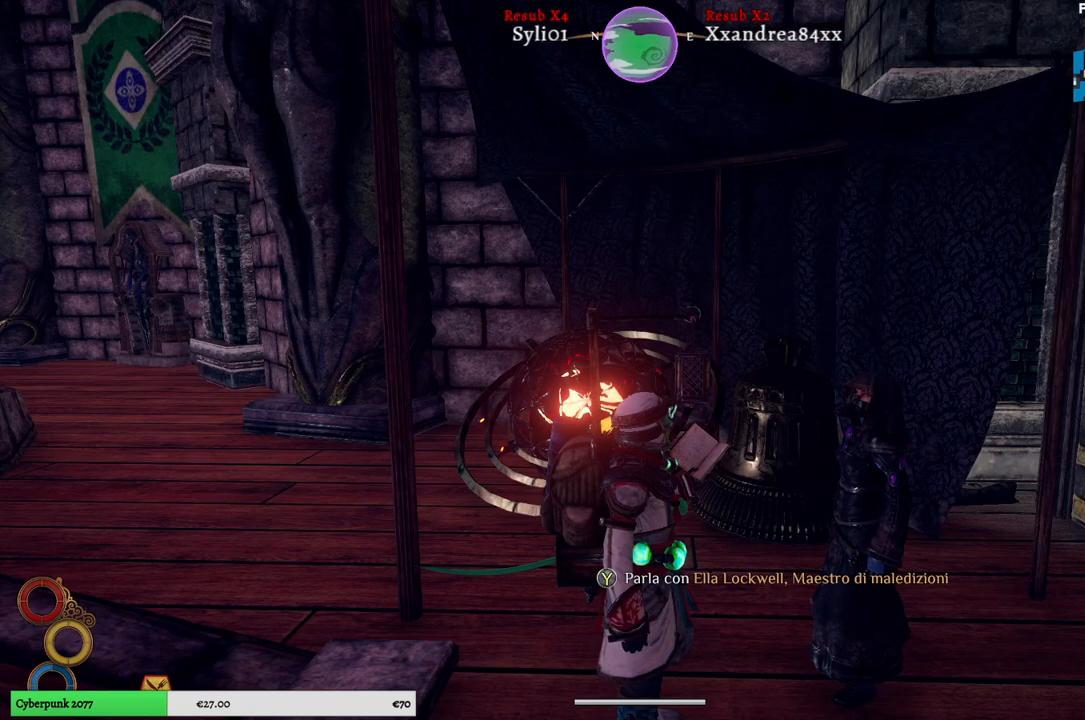
{"buttons": [], "left_stick": "down-left", "right_stick": "left", "events": [[250, "left_stick", "down-left"], [250, "right_stick", "left"]]}
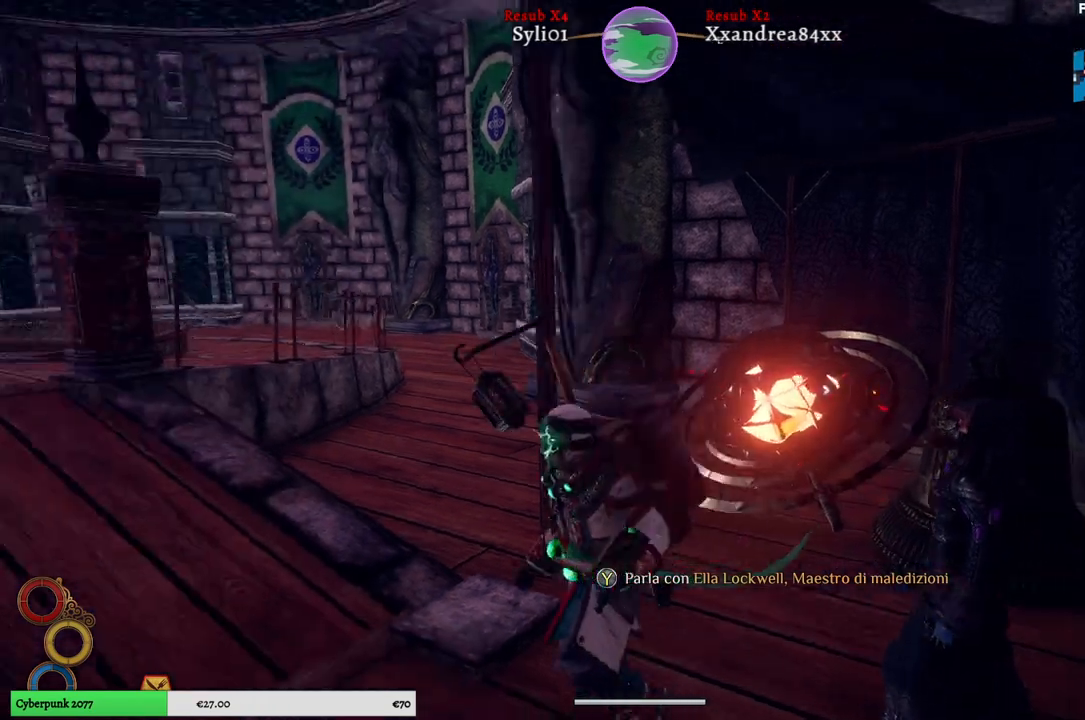
{"buttons": [], "left_stick": "up-left", "right_stick": "center", "events": [[117, "left_stick", "up-left"], [183, "right_stick", "center"]]}
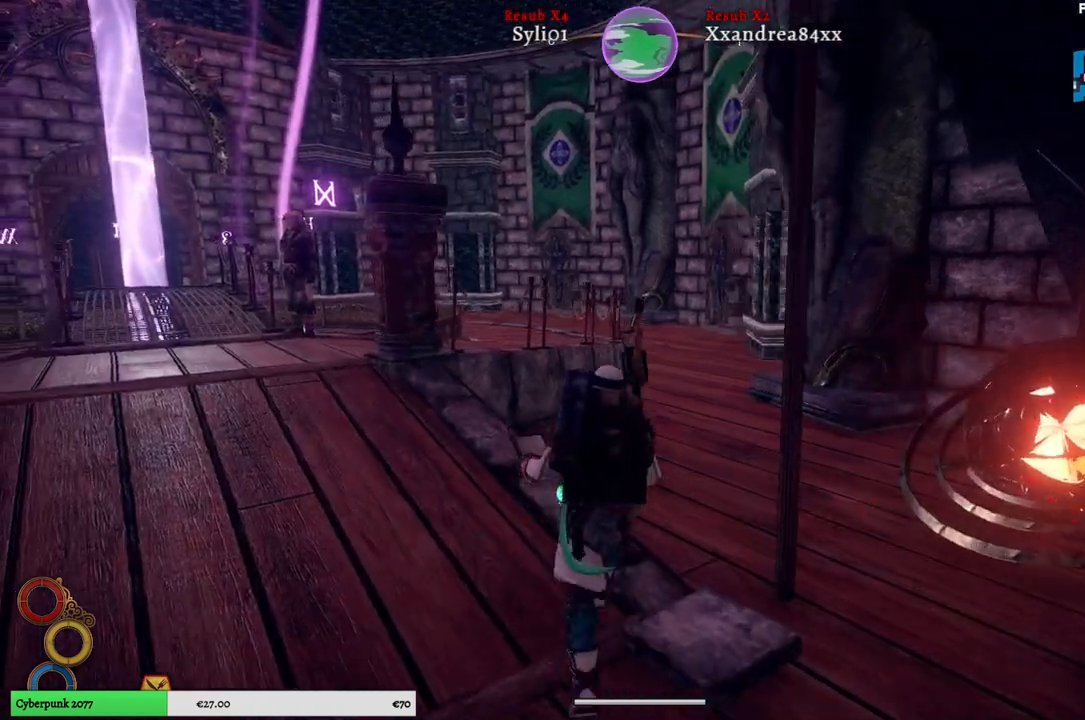
{"buttons": [], "left_stick": "up", "right_stick": "center", "events": [[17, "left_stick", "up"]]}
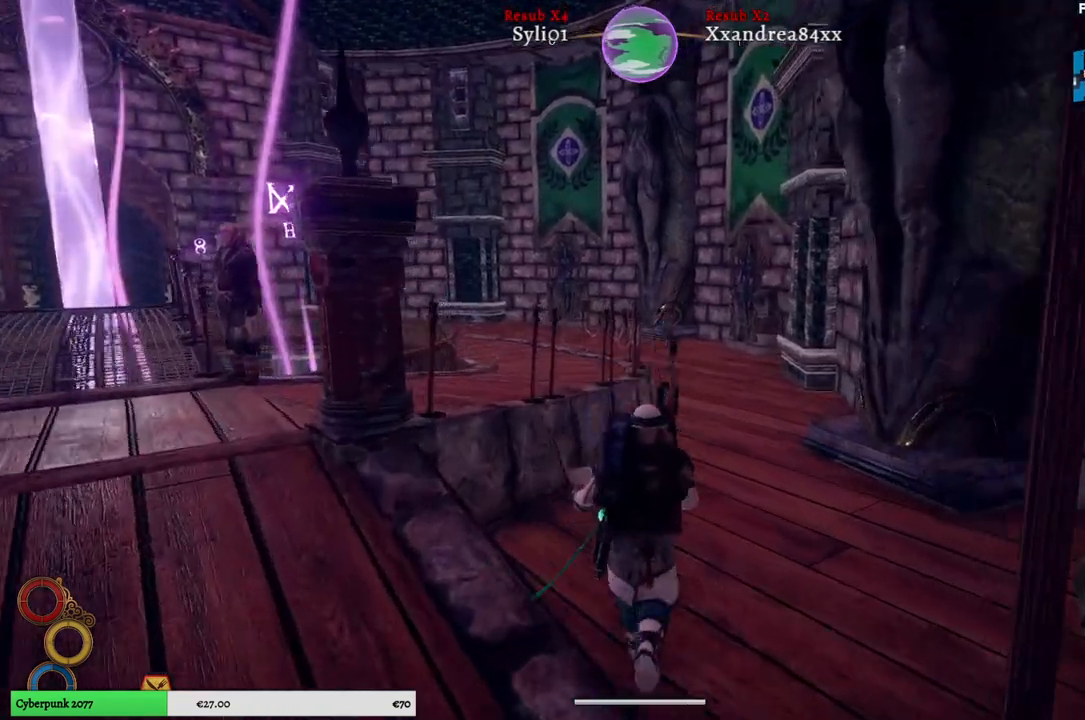
{"buttons": [], "left_stick": "up", "right_stick": "center", "events": []}
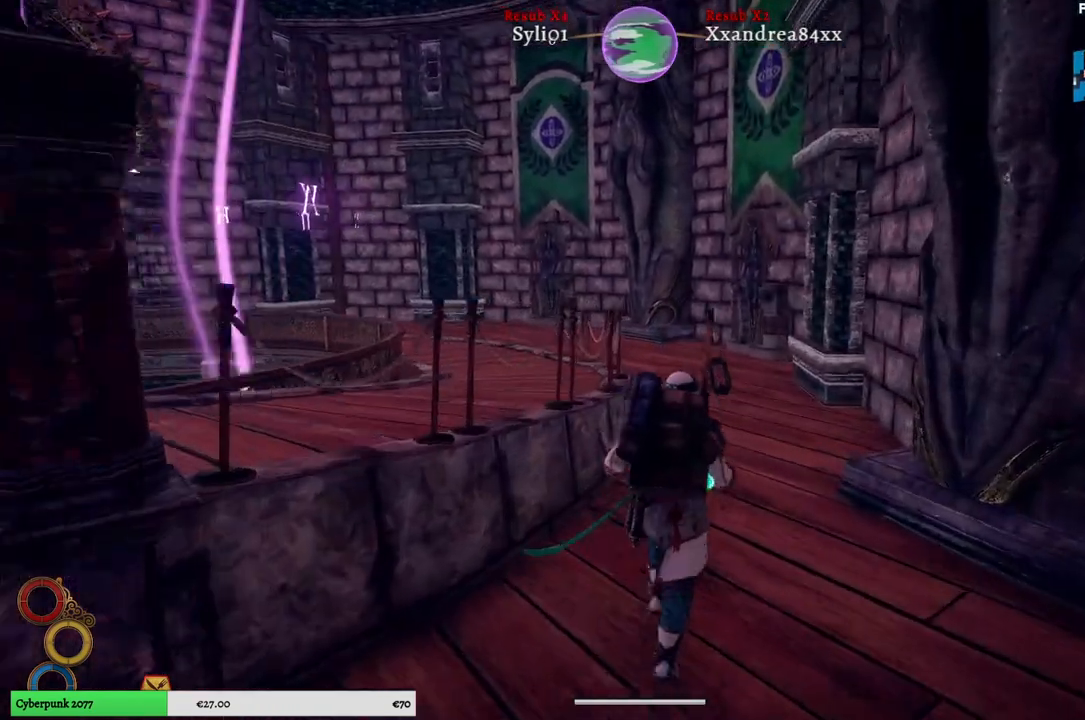
{"buttons": [], "left_stick": "up", "right_stick": "center", "events": []}
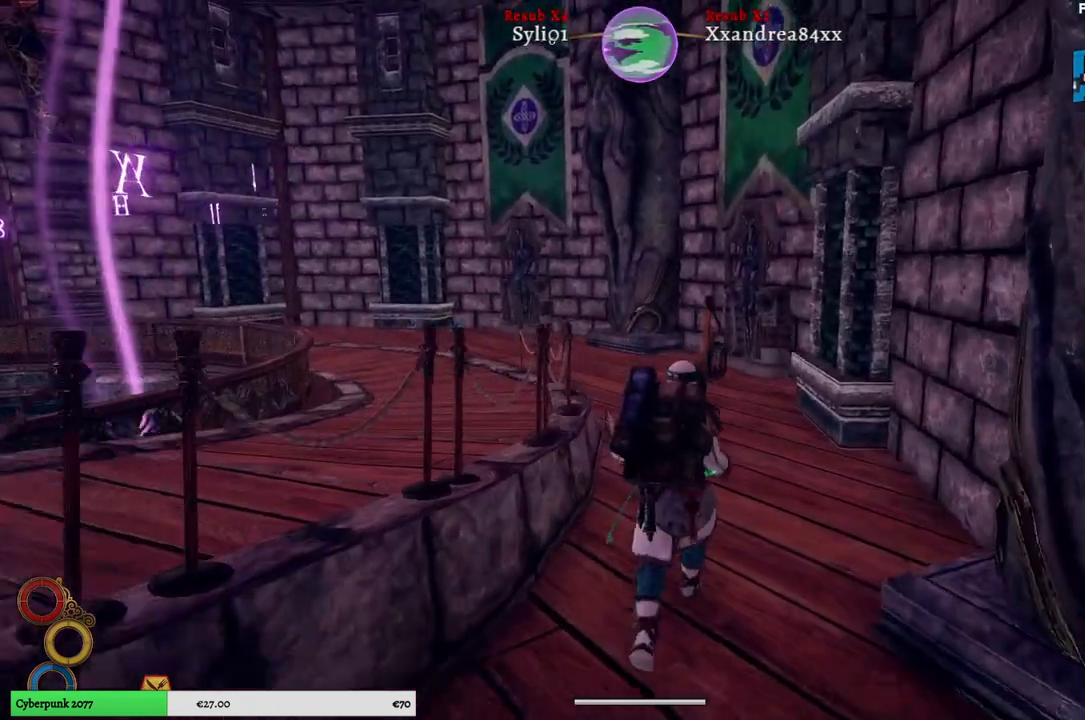
{"buttons": [], "left_stick": "up", "right_stick": "center", "events": []}
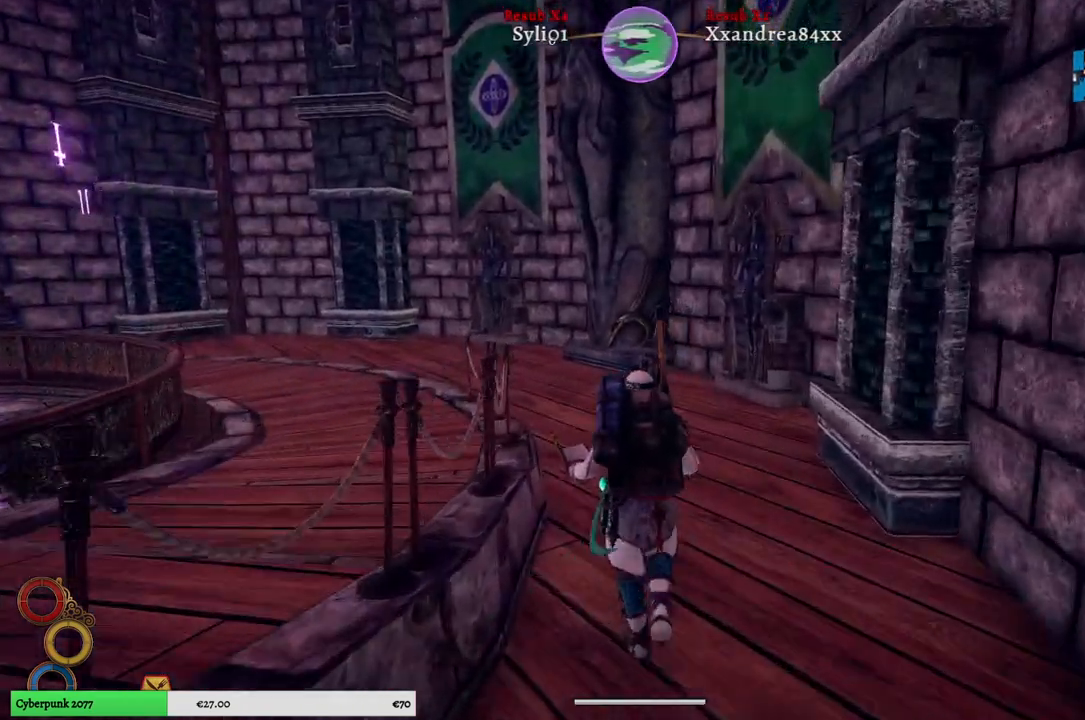
{"buttons": [], "left_stick": "up", "right_stick": "left", "events": [[367, "right_stick", "left"]]}
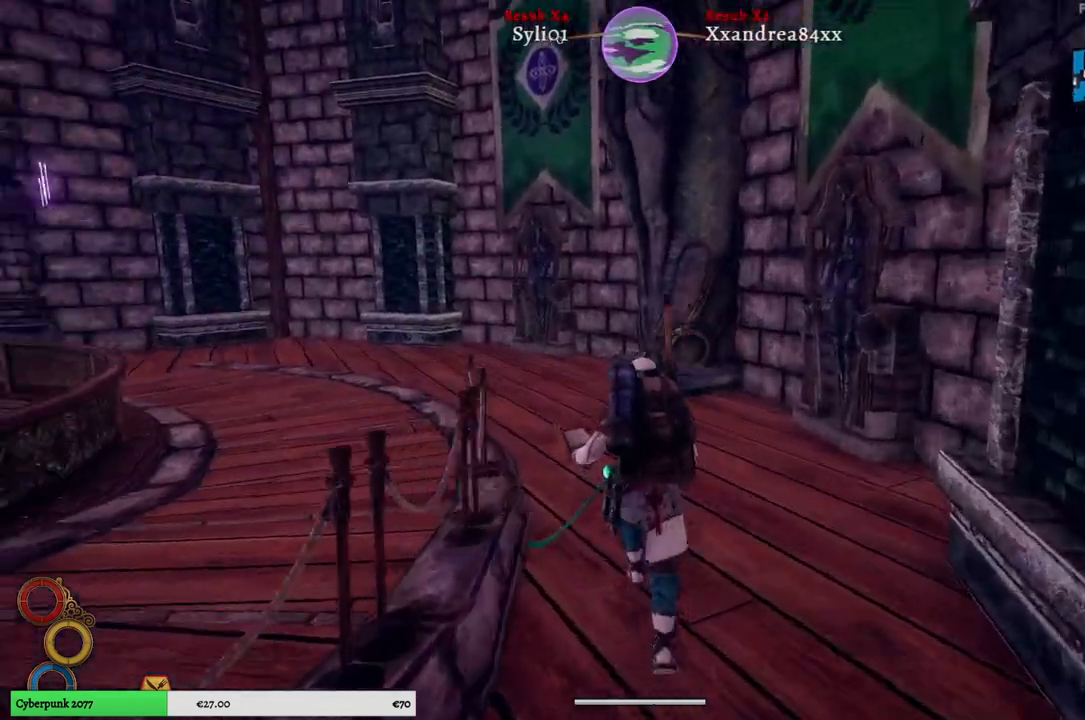
{"buttons": [], "left_stick": "up", "right_stick": "left", "events": []}
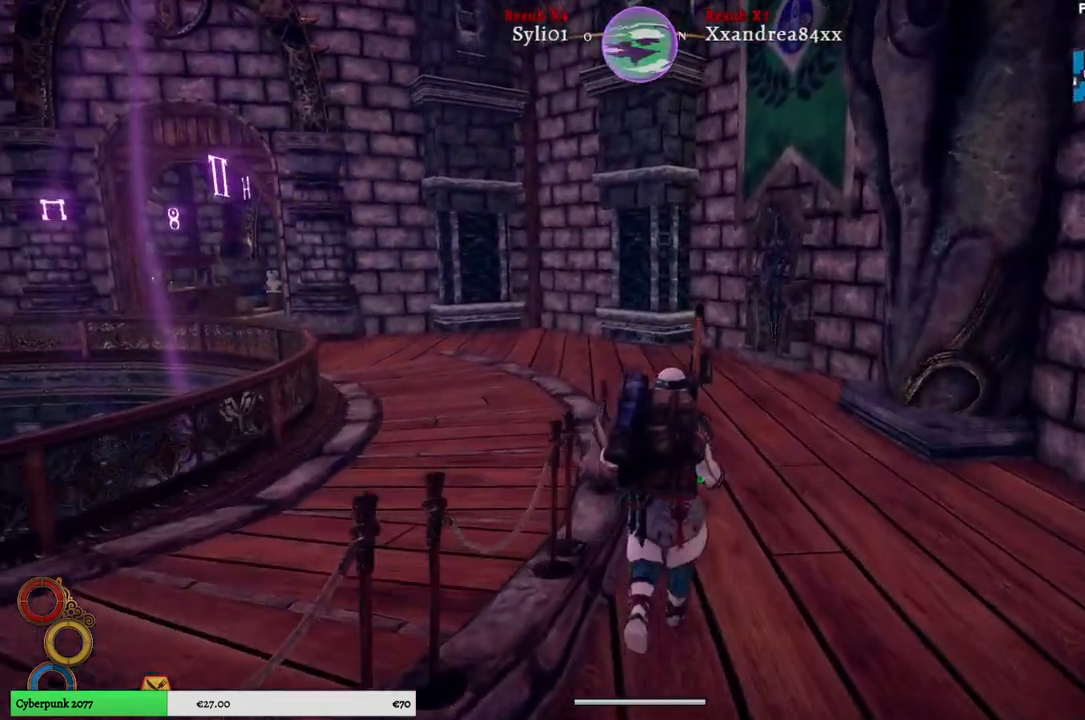
{"buttons": [], "left_stick": "up-right", "right_stick": "left", "events": [[467, "left_stick", "up-right"]]}
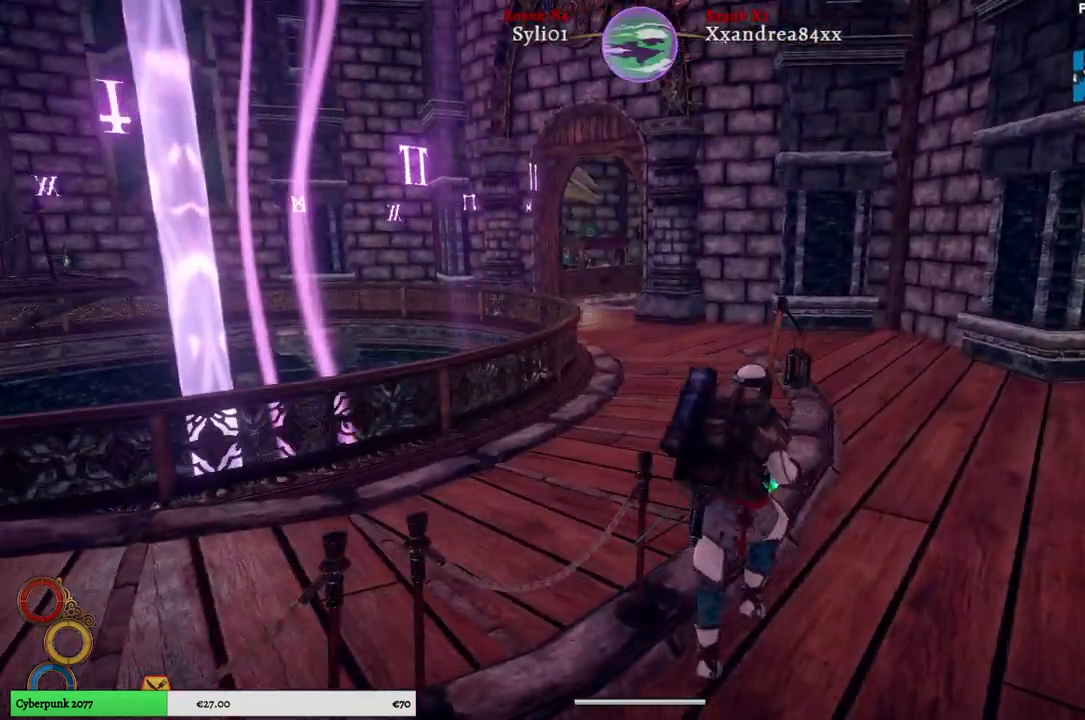
{"buttons": [], "left_stick": "up", "right_stick": "left", "events": [[483, "left_stick", "up"]]}
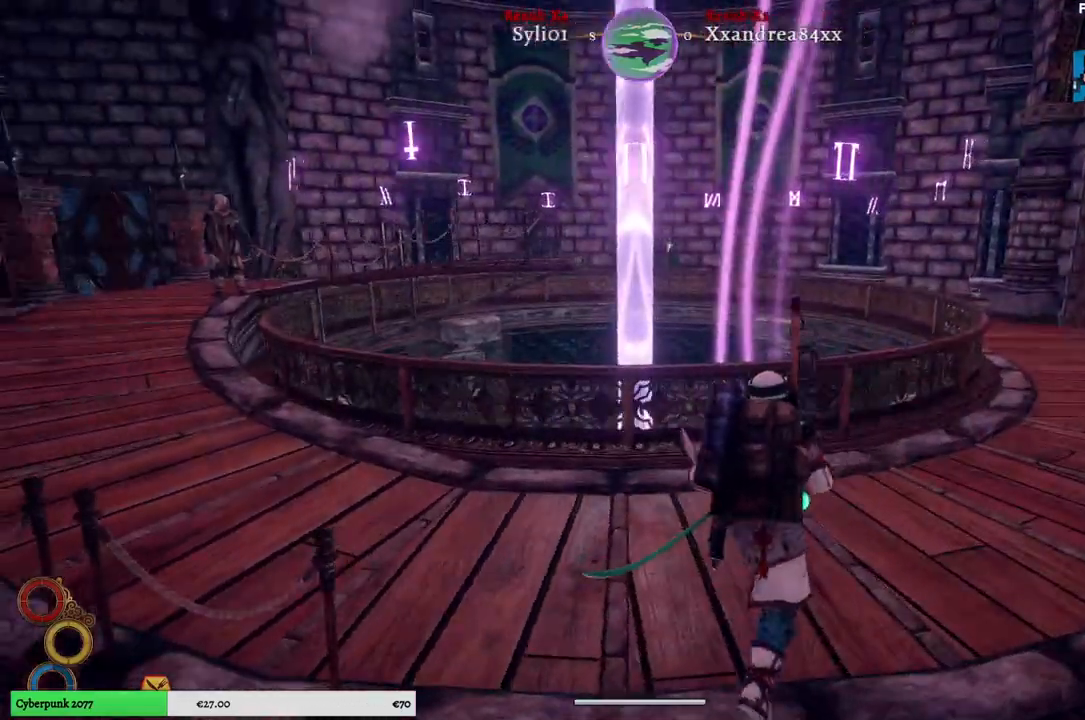
{"buttons": [], "left_stick": "up-left", "right_stick": "center", "events": [[217, "left_stick", "up-left"], [233, "right_stick", "center"]]}
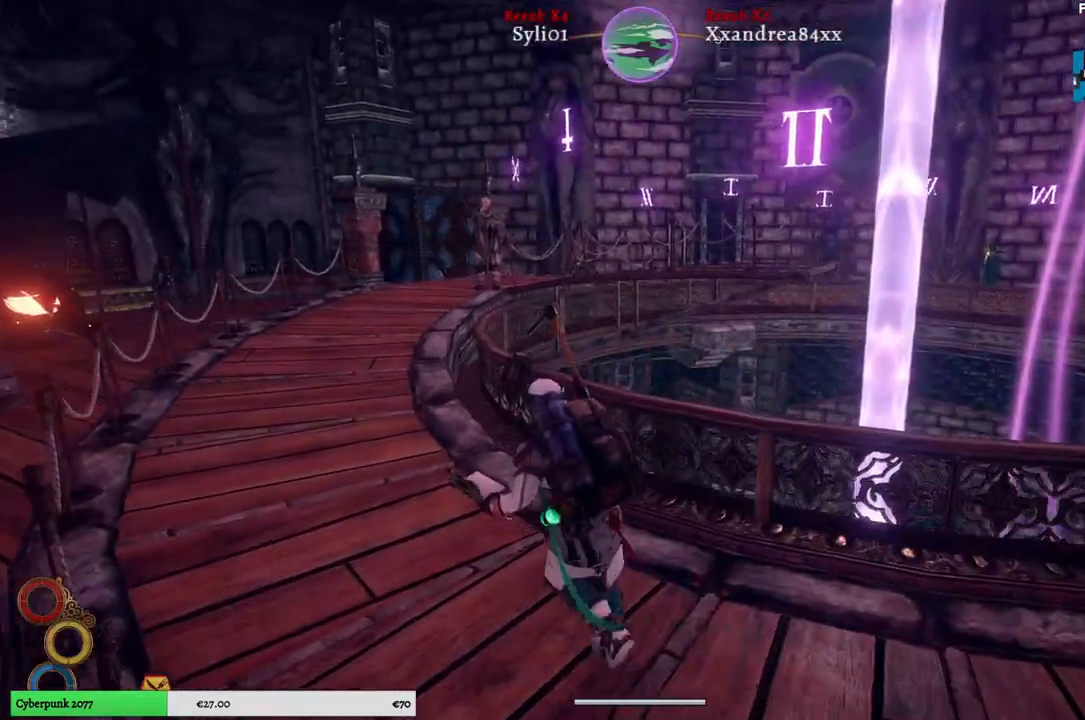
{"buttons": [], "left_stick": "center", "right_stick": "center", "events": [[367, "left_stick", "center"]]}
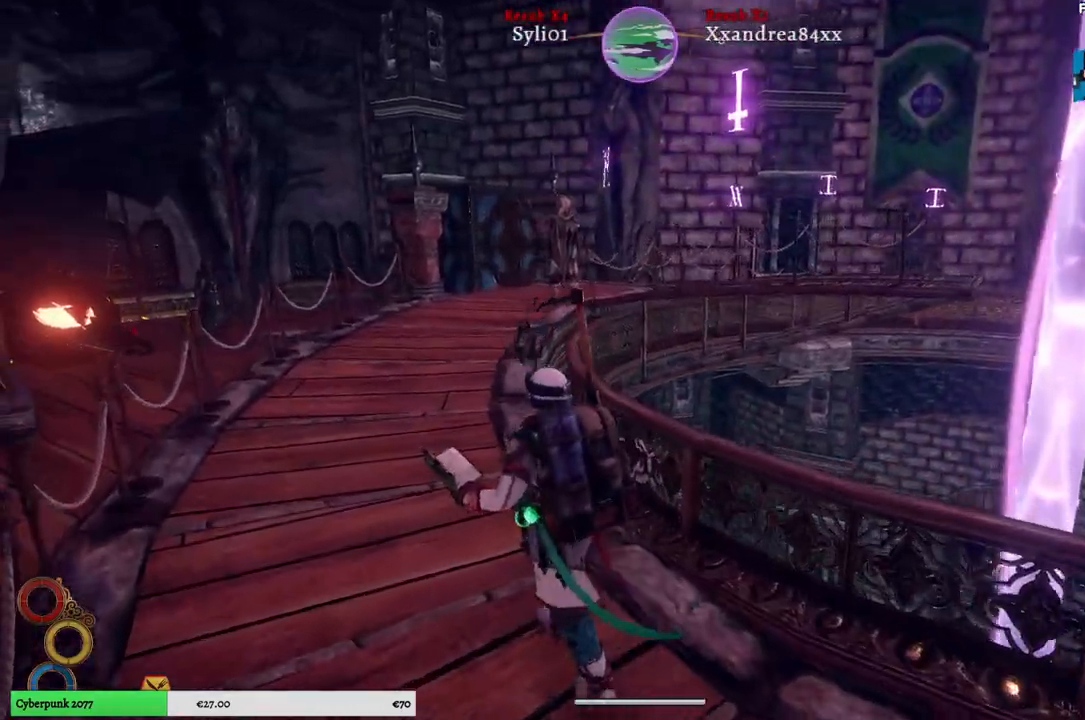
{"buttons": [], "left_stick": "center", "right_stick": "center", "events": []}
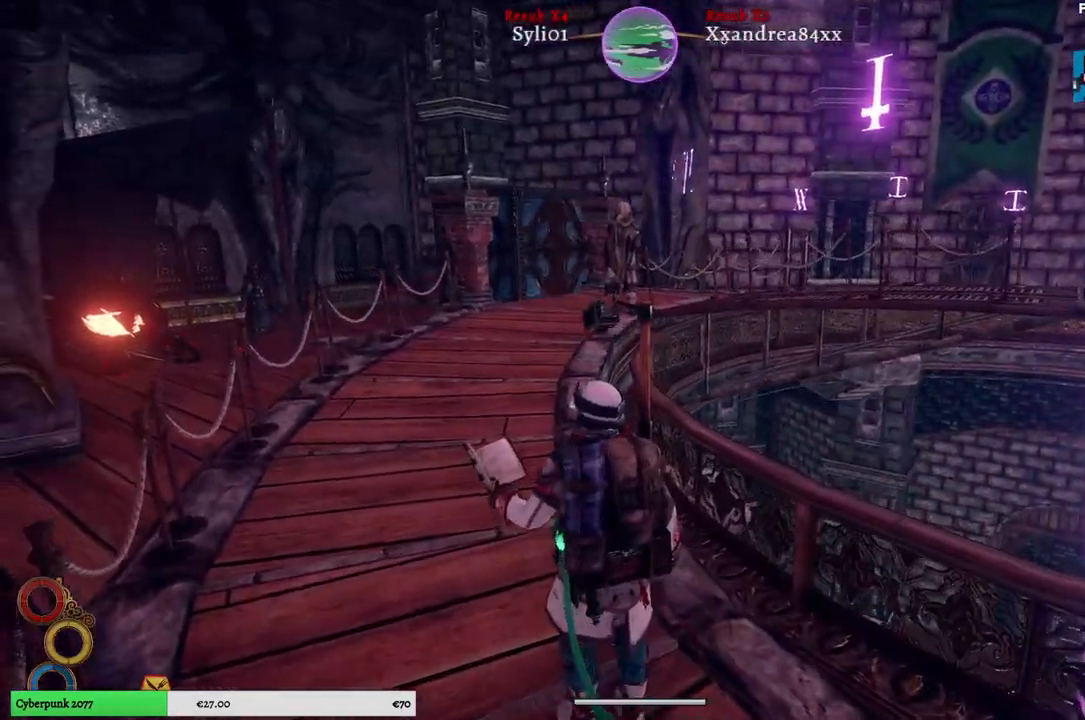
{"buttons": [], "left_stick": "right", "right_stick": "right", "events": [[200, "left_stick", "right"], [233, "right_stick", "right"]]}
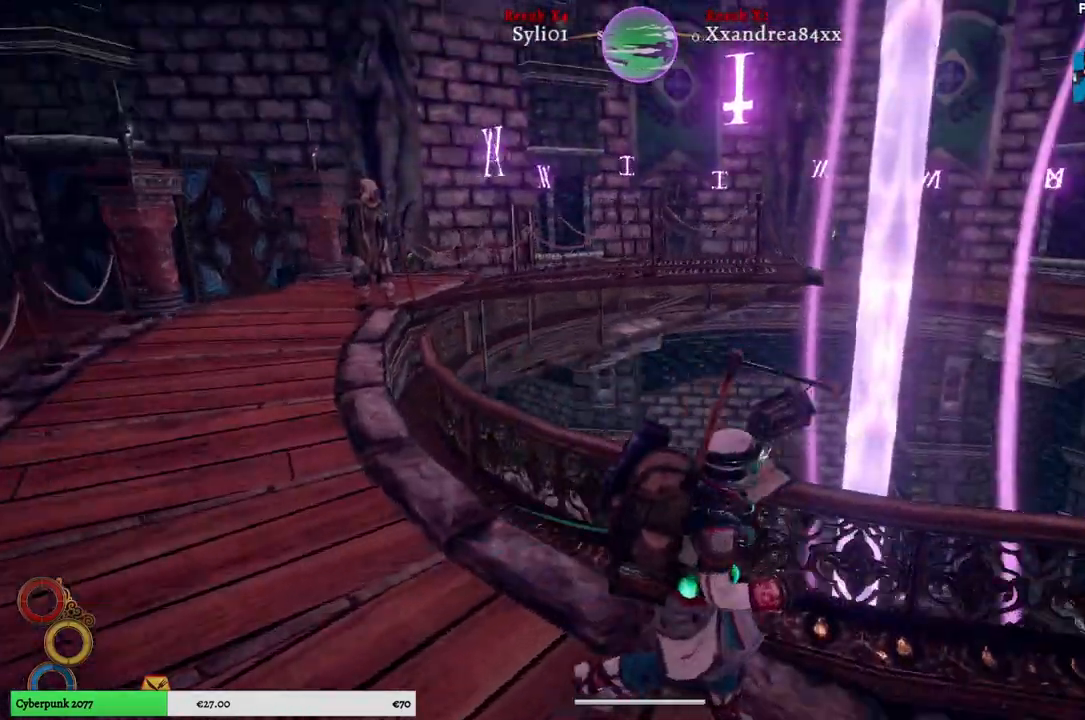
{"buttons": [], "left_stick": "right", "right_stick": "up", "events": [[500, "right_stick", "up"]]}
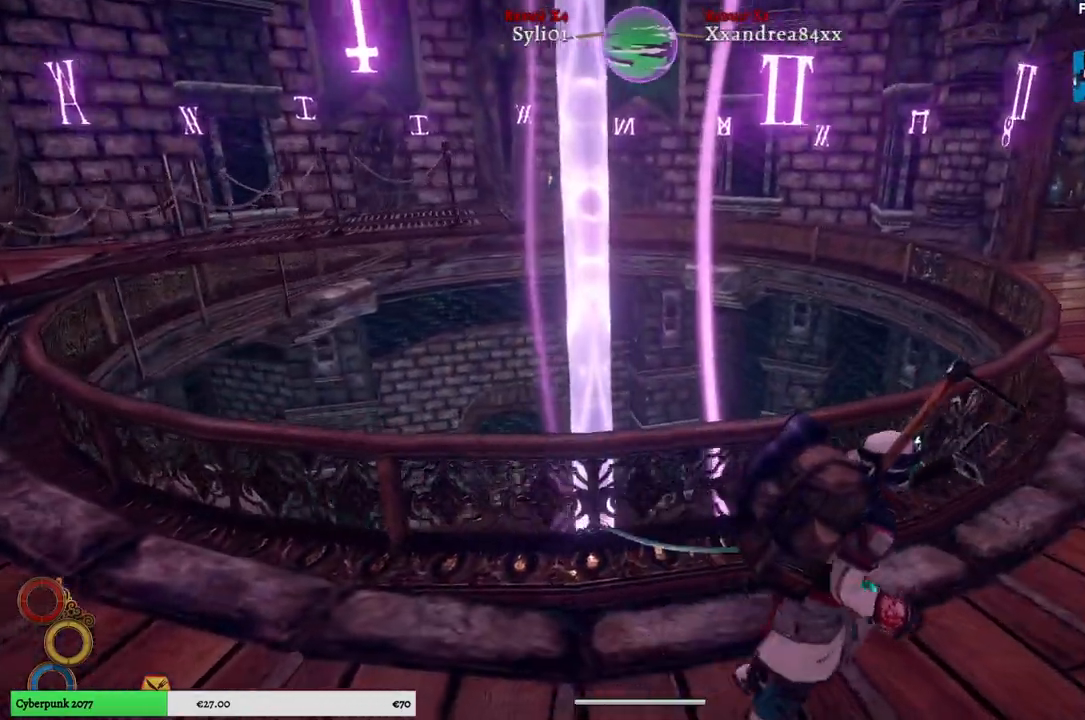
{"buttons": [], "left_stick": "up-right", "right_stick": "up", "events": [[83, "left_stick", "up-right"]]}
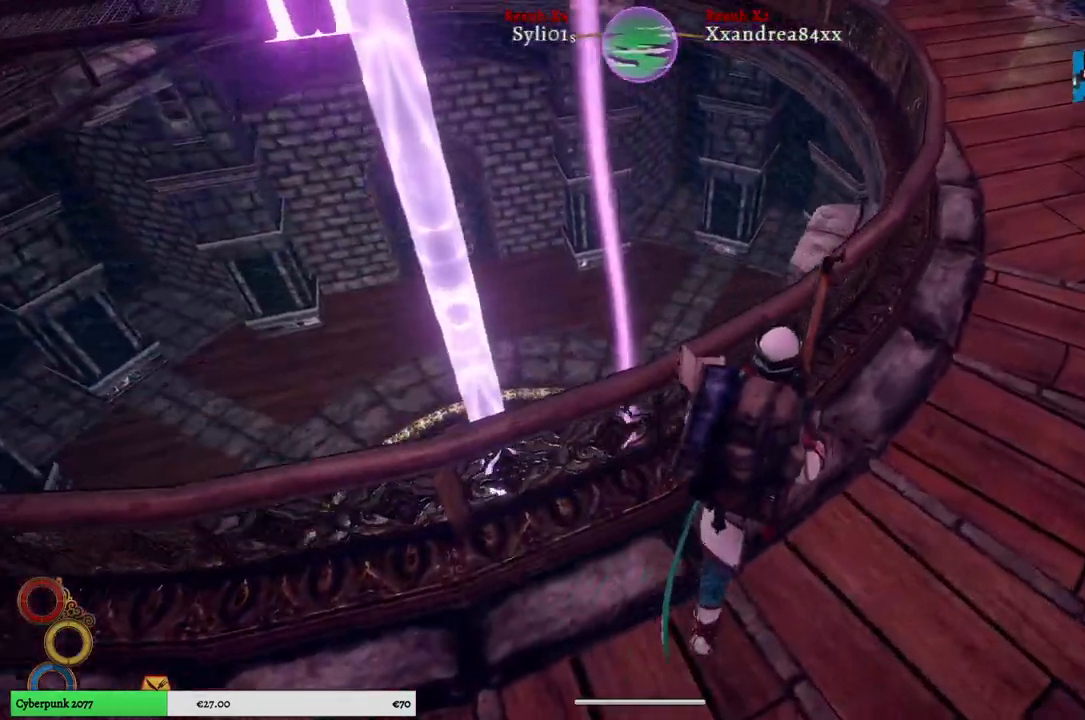
{"buttons": [], "left_stick": "up-right", "right_stick": "up-right", "events": [[450, "right_stick", "up-right"]]}
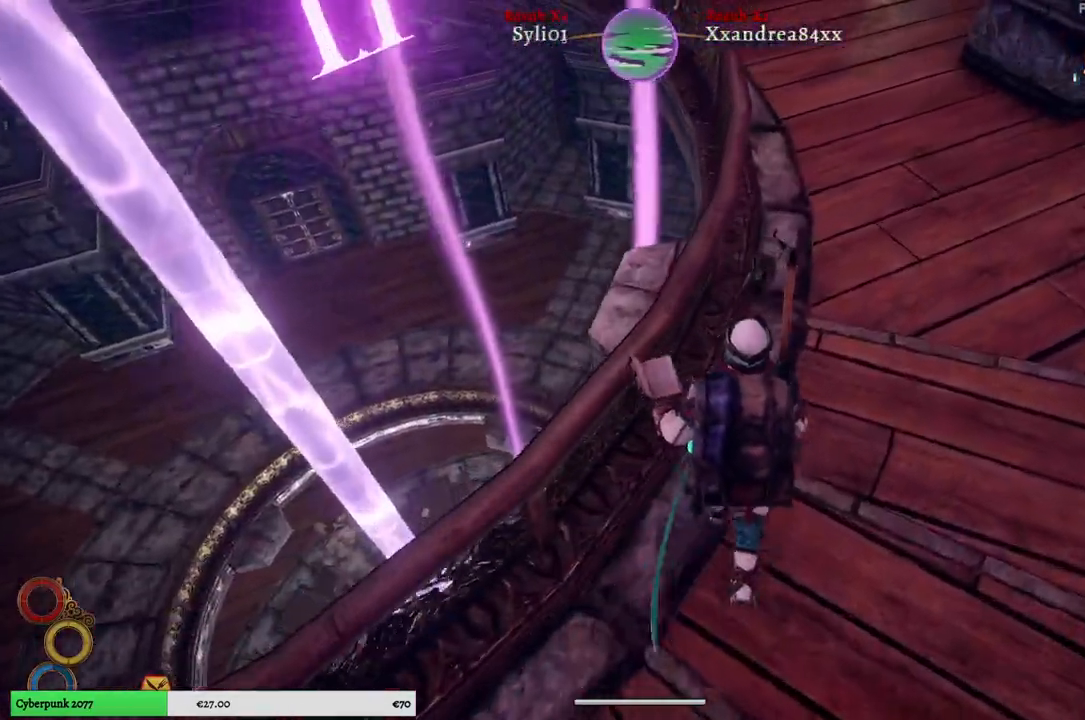
{"buttons": [], "left_stick": "up", "right_stick": "up-right", "events": [[67, "left_stick", "up"]]}
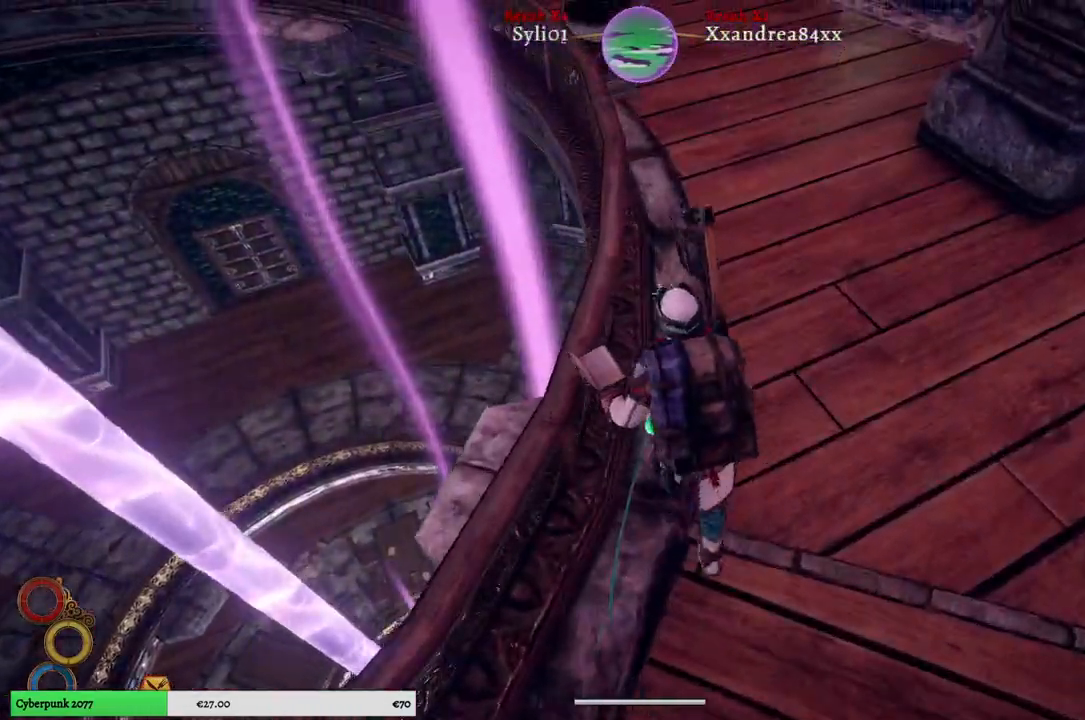
{"buttons": [], "left_stick": "up", "right_stick": "down", "events": [[100, "right_stick", "down"]]}
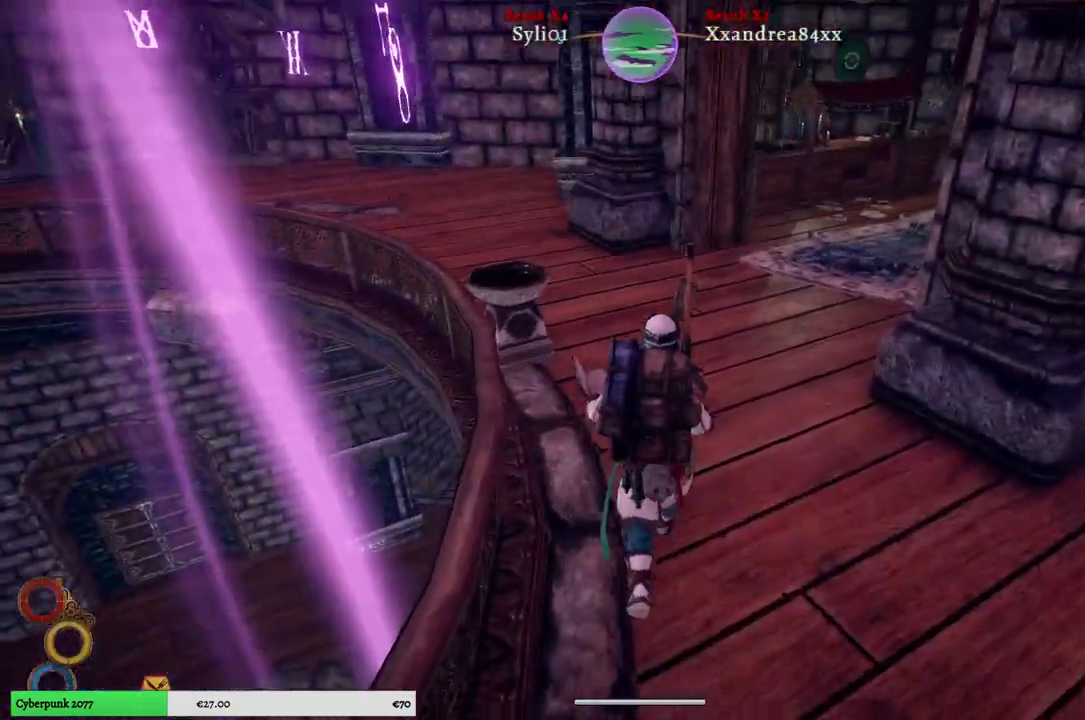
{"buttons": [], "left_stick": "up", "right_stick": "center", "events": [[17, "right_stick", "center"]]}
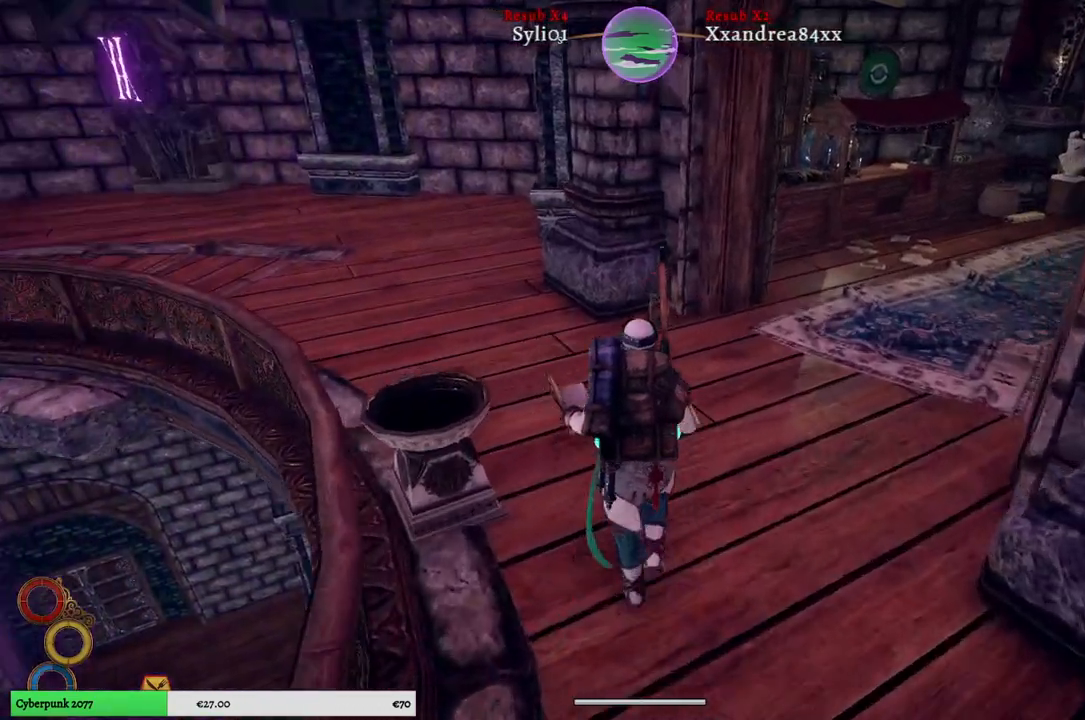
{"buttons": [], "left_stick": "up", "right_stick": "down-right", "events": [[17, "right_stick", "down"], [83, "right_stick", "down-right"]]}
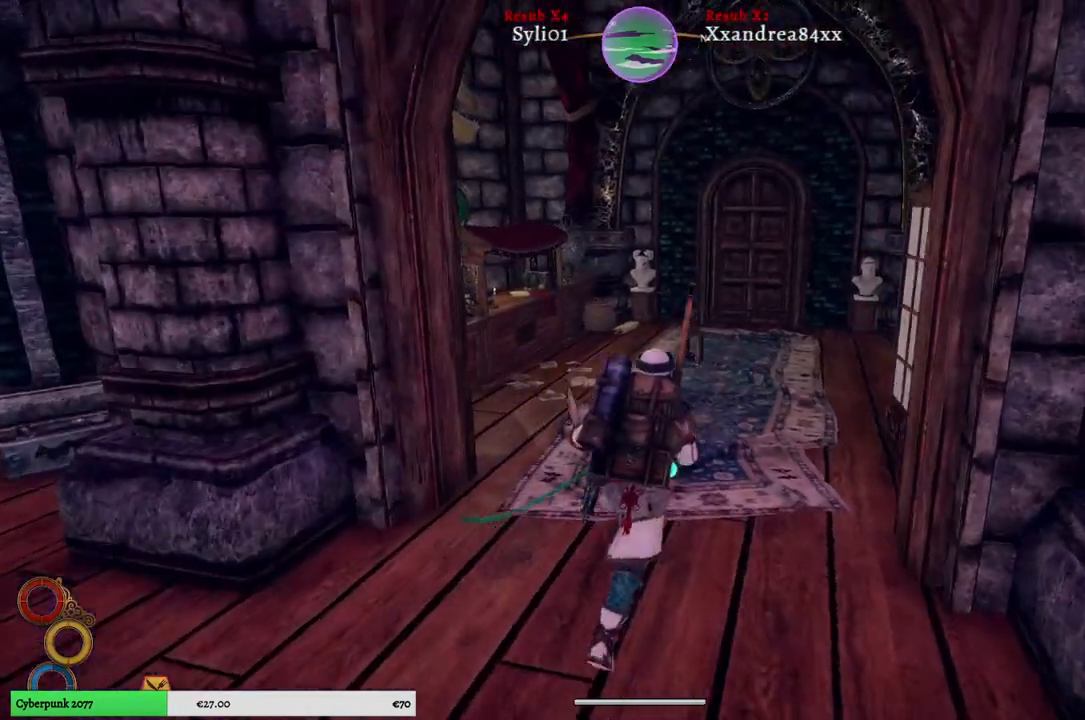
{"buttons": [], "left_stick": "up", "right_stick": "center", "events": [[33, "right_stick", "center"]]}
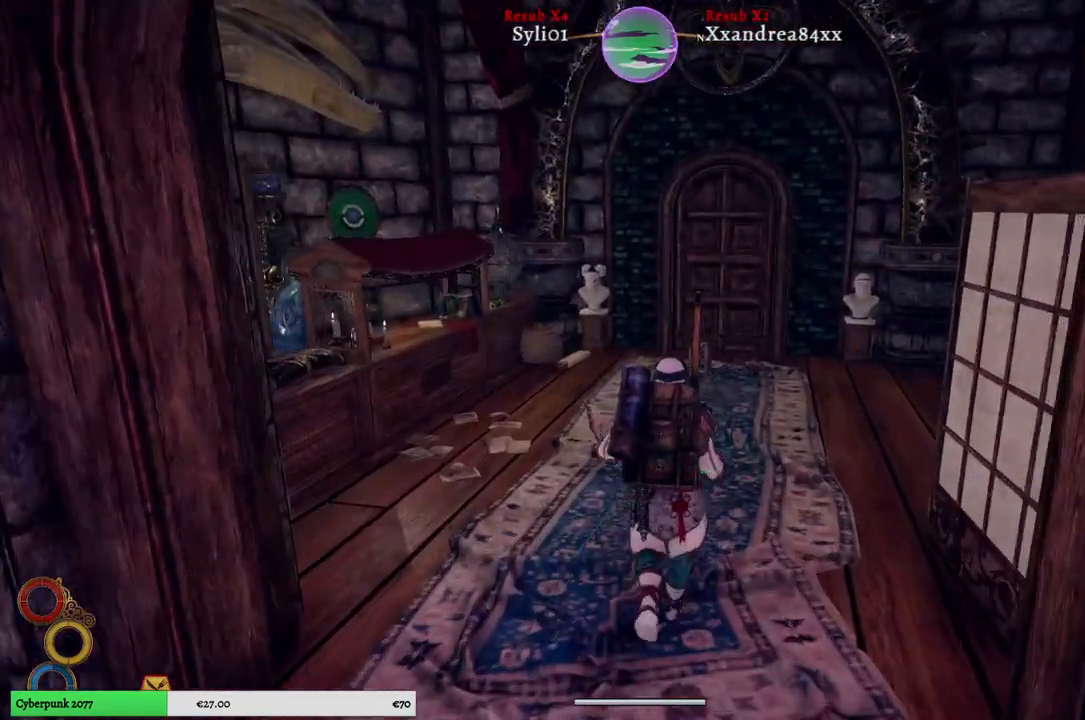
{"buttons": [], "left_stick": "up", "right_stick": "left", "events": [[133, "right_stick", "left"]]}
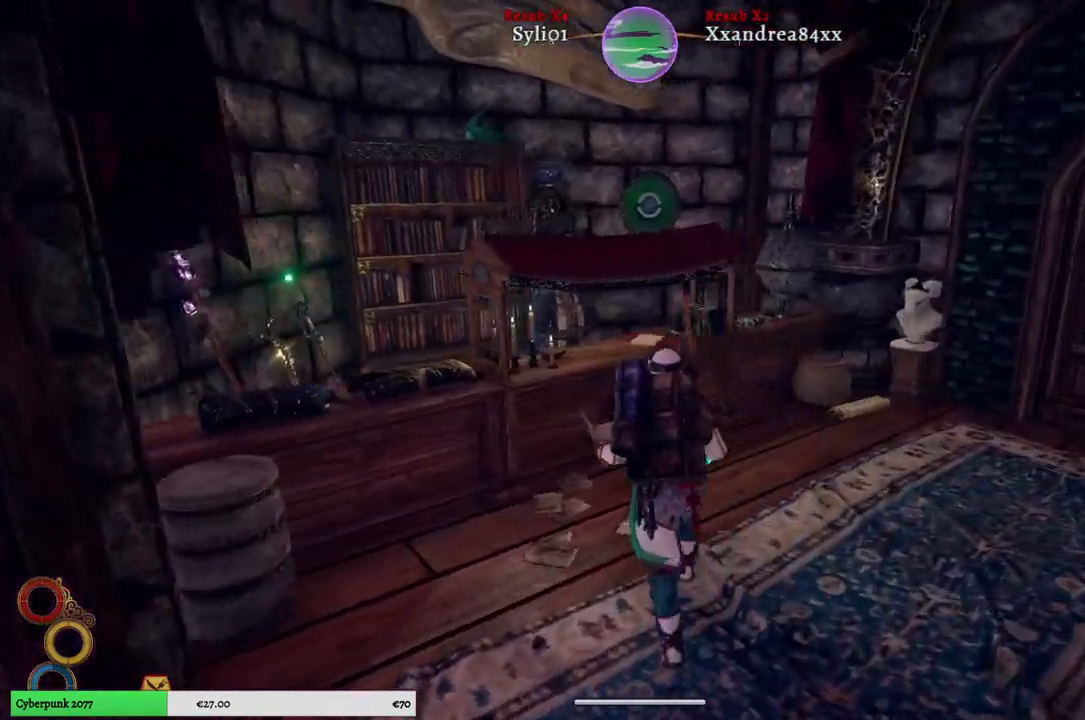
{"buttons": [], "left_stick": "center", "right_stick": "center", "events": [[250, "left_stick", "center"], [367, "right_stick", "center"]]}
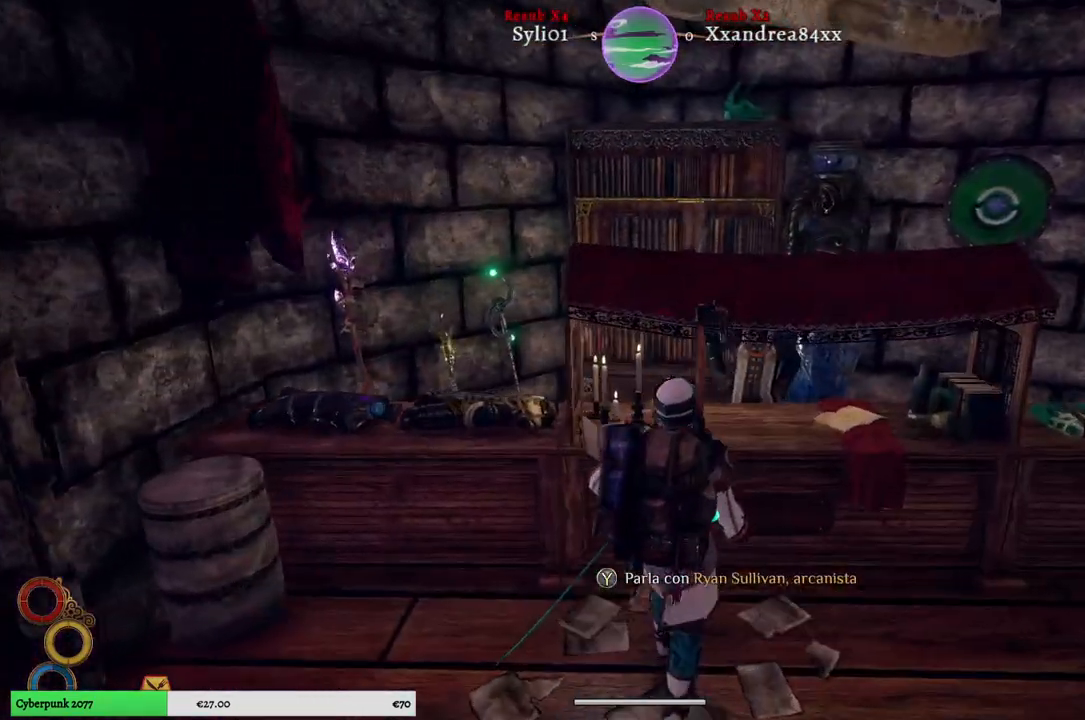
{"buttons": [], "left_stick": "center", "right_stick": "center", "events": []}